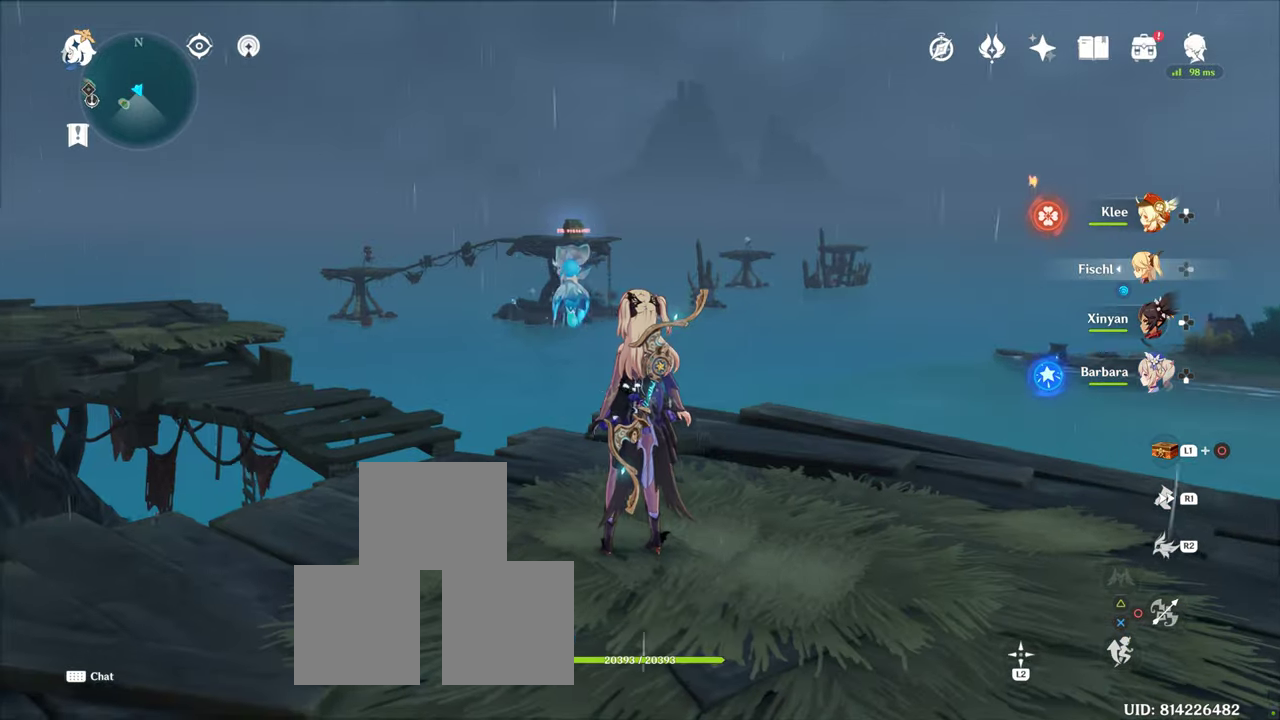
Gameplay with a controller (PlayStation layout); each line is a JSON object with the inputs held at the frame after it. "button_events" lists button changes between this image and that frame as [ms after this image, input, new state], when the widget could be followed in between (sticks are given only as held states). Not read: L3 R3.
{"buttons": [], "left_stick": "up", "right_stick": "center", "button_events": []}
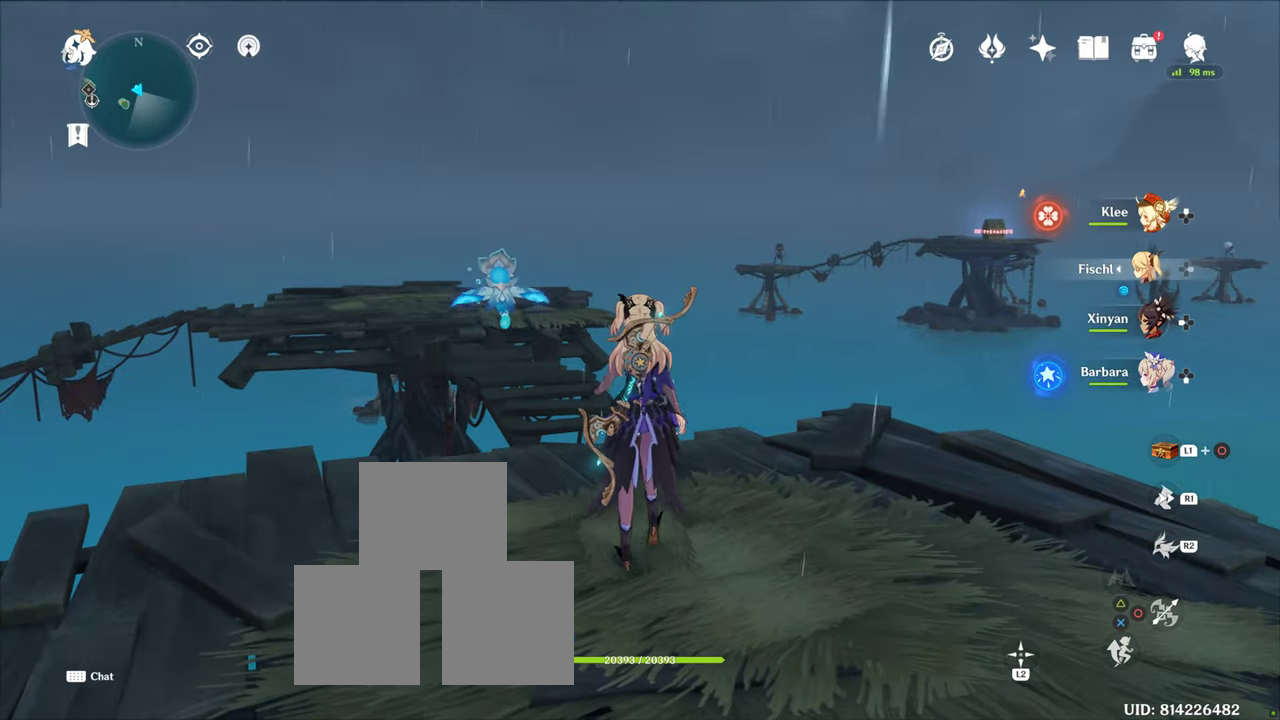
{"buttons": [], "left_stick": "center", "right_stick": "center", "button_events": []}
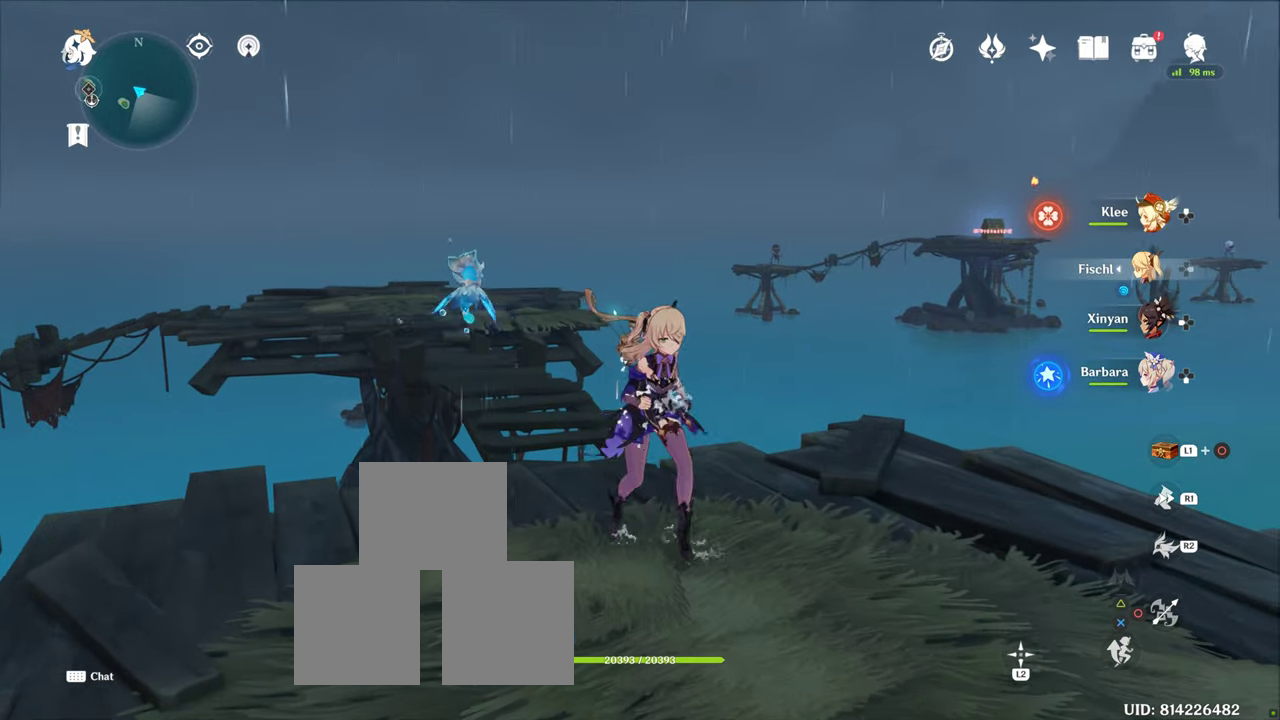
{"buttons": ["L1"], "left_stick": "center", "right_stick": "down", "button_events": [[250, "L1", "down"]]}
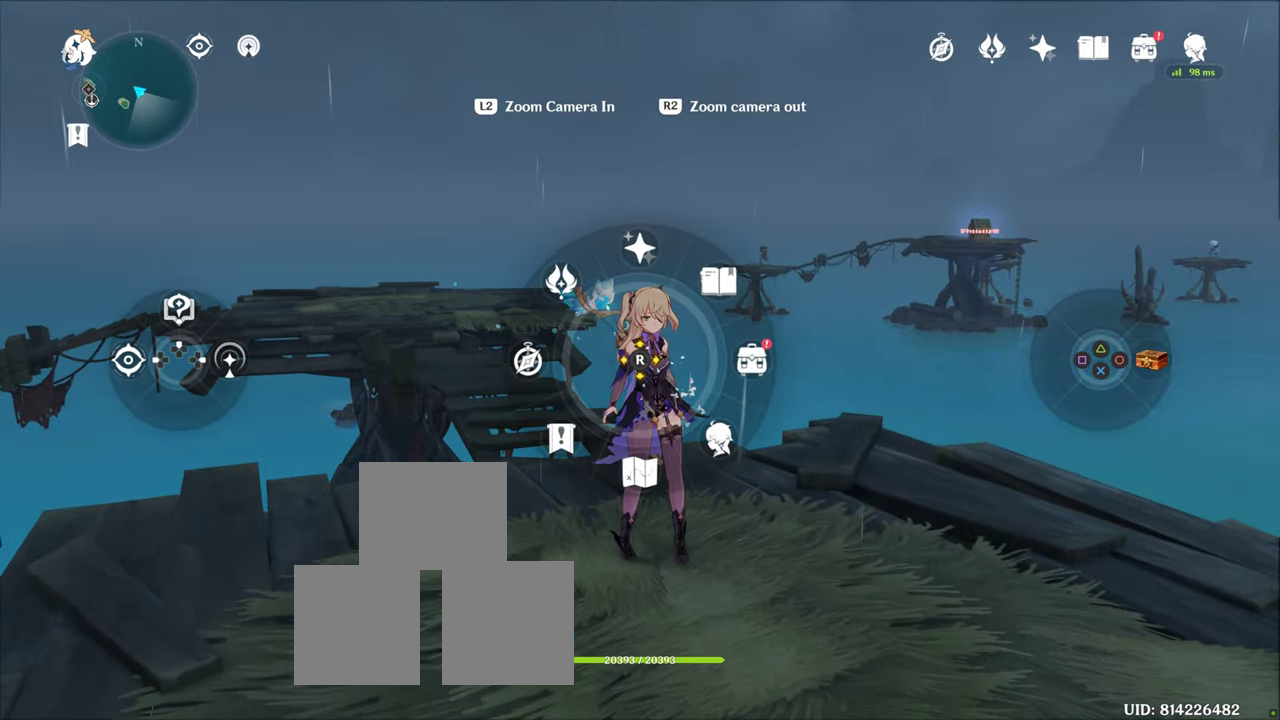
{"buttons": [], "left_stick": "center", "right_stick": "center", "button_events": [[500, "L1", "up"]]}
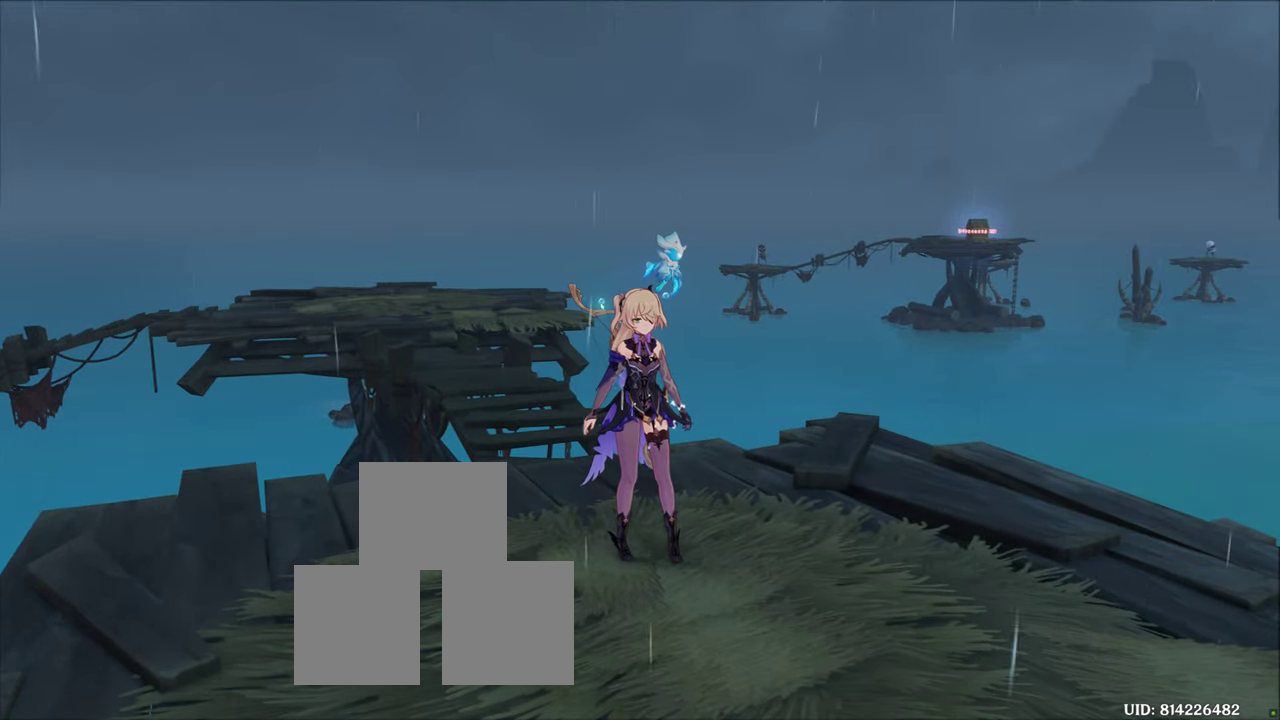
{"buttons": [], "left_stick": "center", "right_stick": "center", "button_events": []}
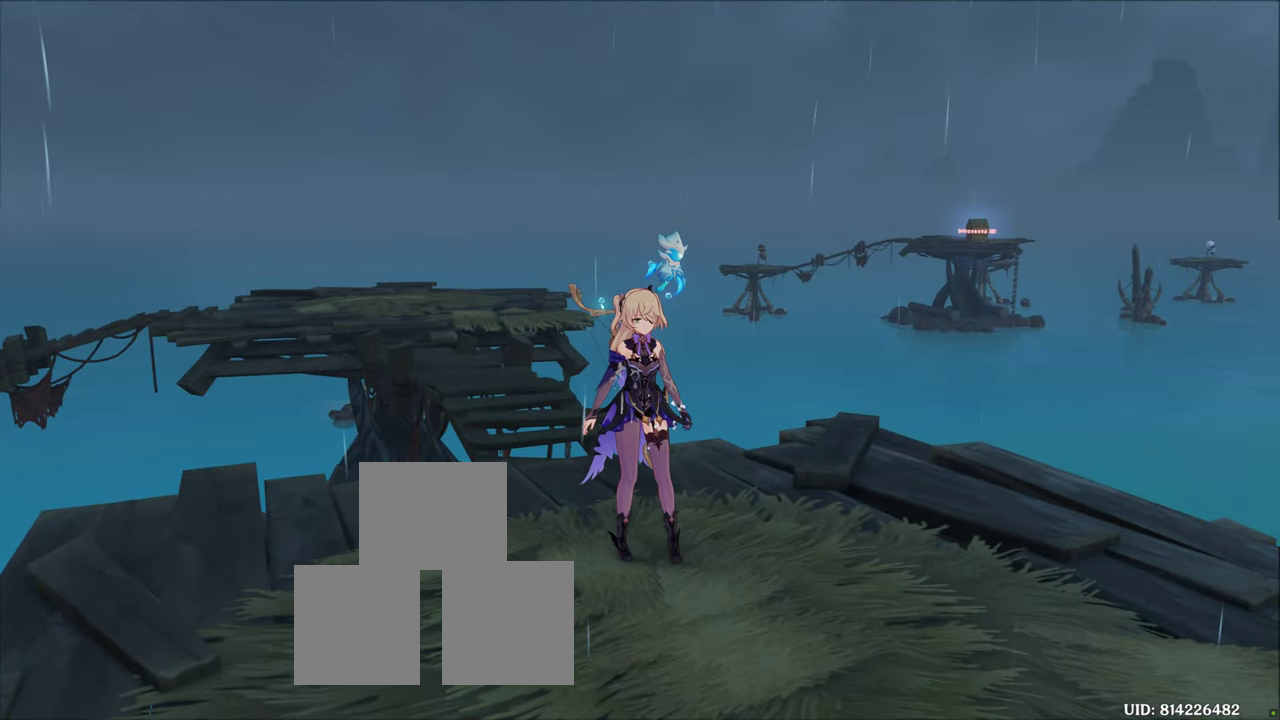
{"buttons": [], "left_stick": "center", "right_stick": "center", "button_events": []}